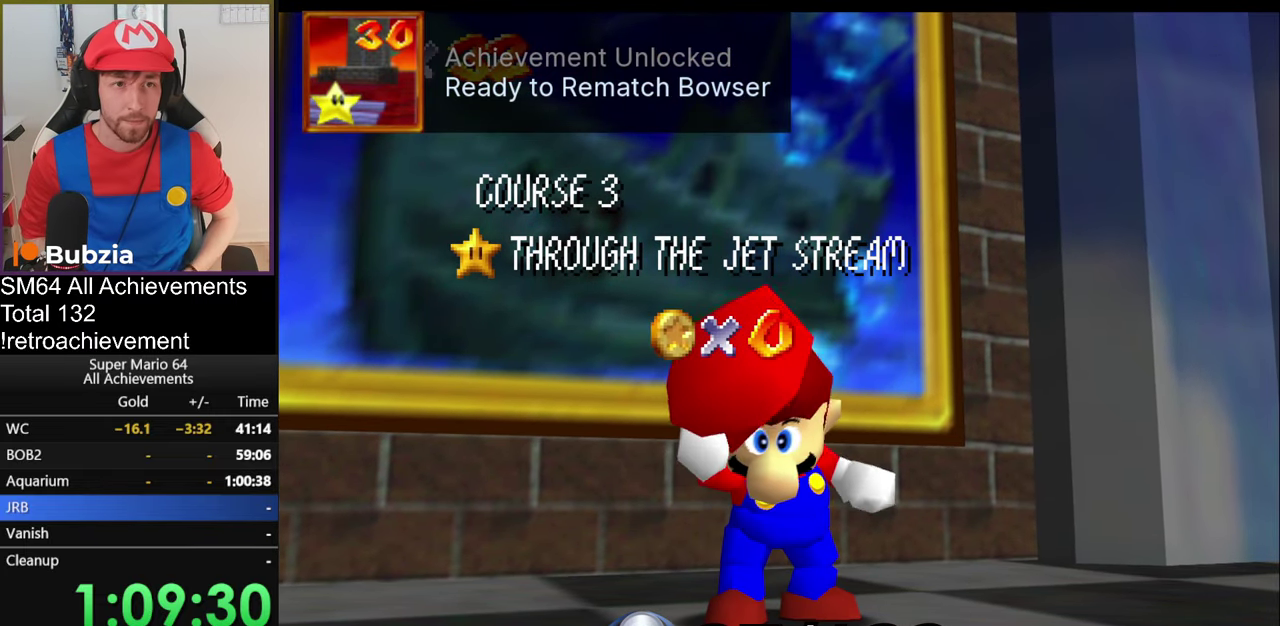
Gameplay with a controller (Nintendo layout); each line is a JSON object with the inputs held at the frame after it. "events" lists button and stick changes between this image and that frame as [ms after this image, input, new state], when the widget could be followed in between. Not read: L3 R3.
{"buttons": [], "left_stick": "up", "events": [[150, "left_stick", "up"]]}
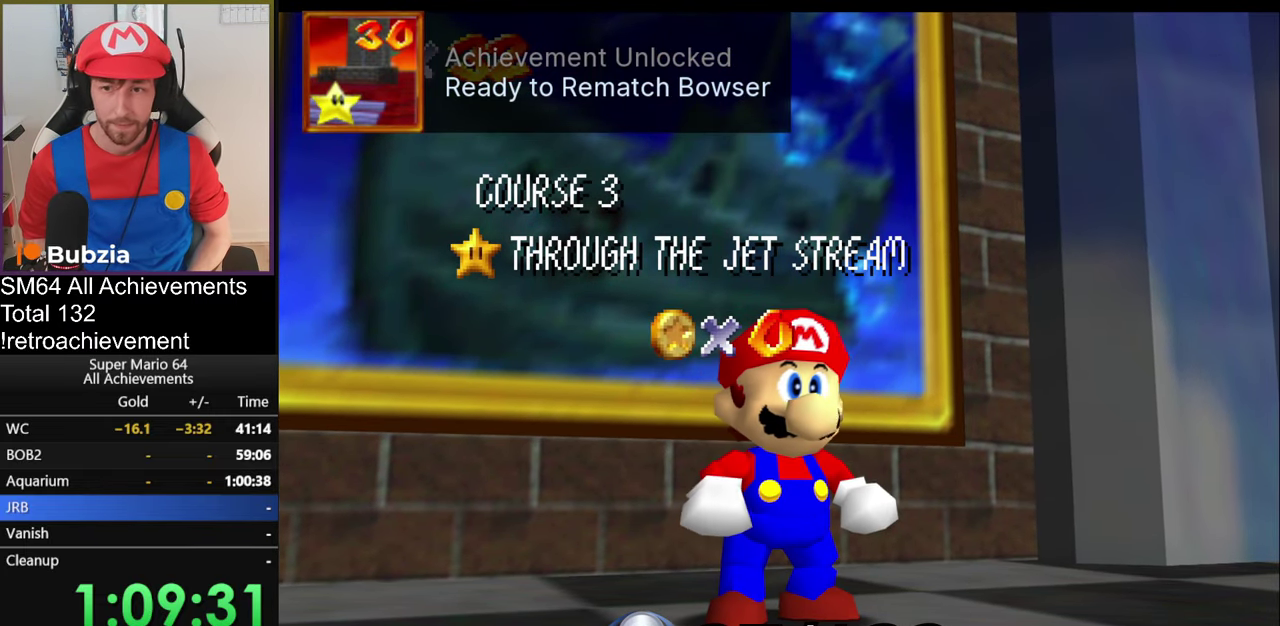
{"buttons": [], "left_stick": "center", "events": [[16, "A", "down"], [116, "A", "up"], [250, "left_stick", "up-left"], [283, "A", "down"], [383, "A", "up"], [500, "left_stick", "center"]]}
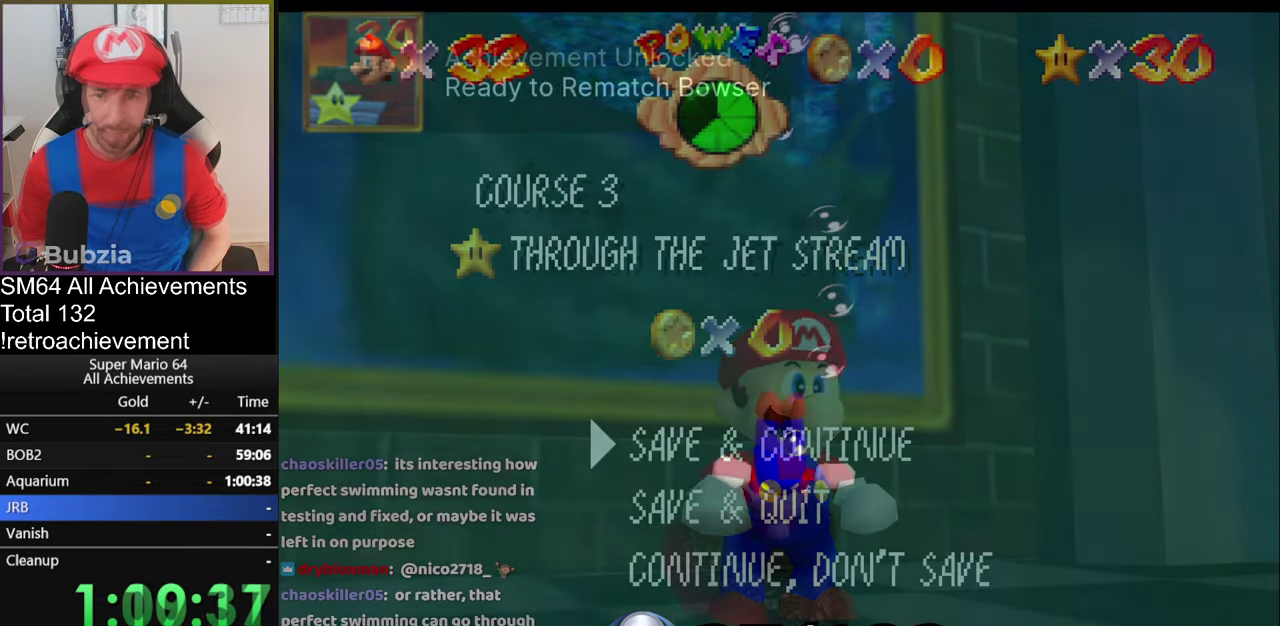
{"buttons": [], "left_stick": "down", "events": [[17, "A", "down"], [217, "left_stick", "down"], [401, "A", "up"]]}
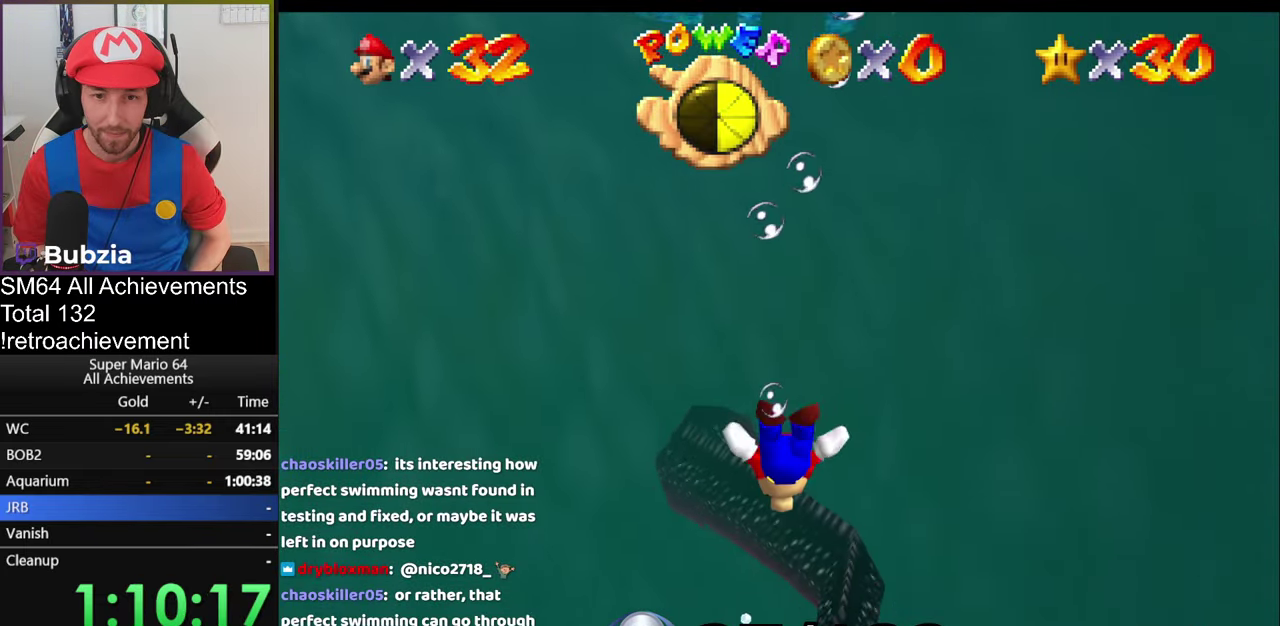
{"buttons": ["A"], "left_stick": "up-right", "events": [[133, "left_stick", "center"], [250, "A", "down"], [350, "left_stick", "up-right"]]}
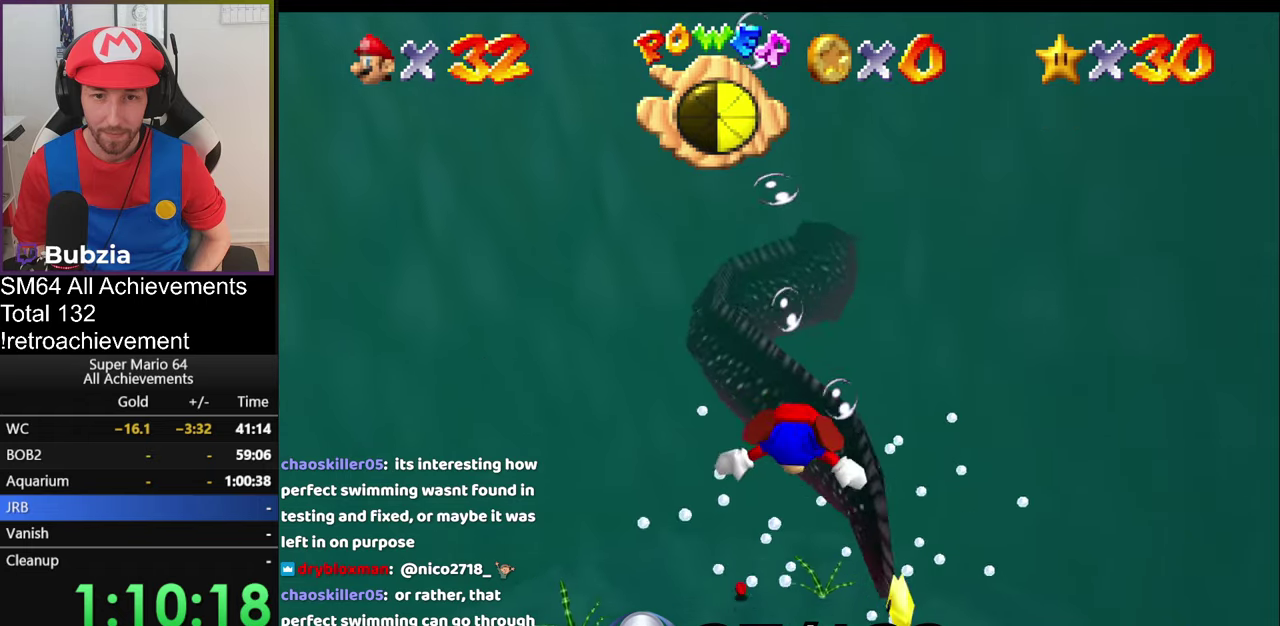
{"buttons": ["A"], "left_stick": "down-left", "events": [[17, "left_stick", "right"], [83, "left_stick", "down-right"], [150, "A", "up"], [150, "left_stick", "down"], [350, "left_stick", "down-left"], [384, "A", "down"]]}
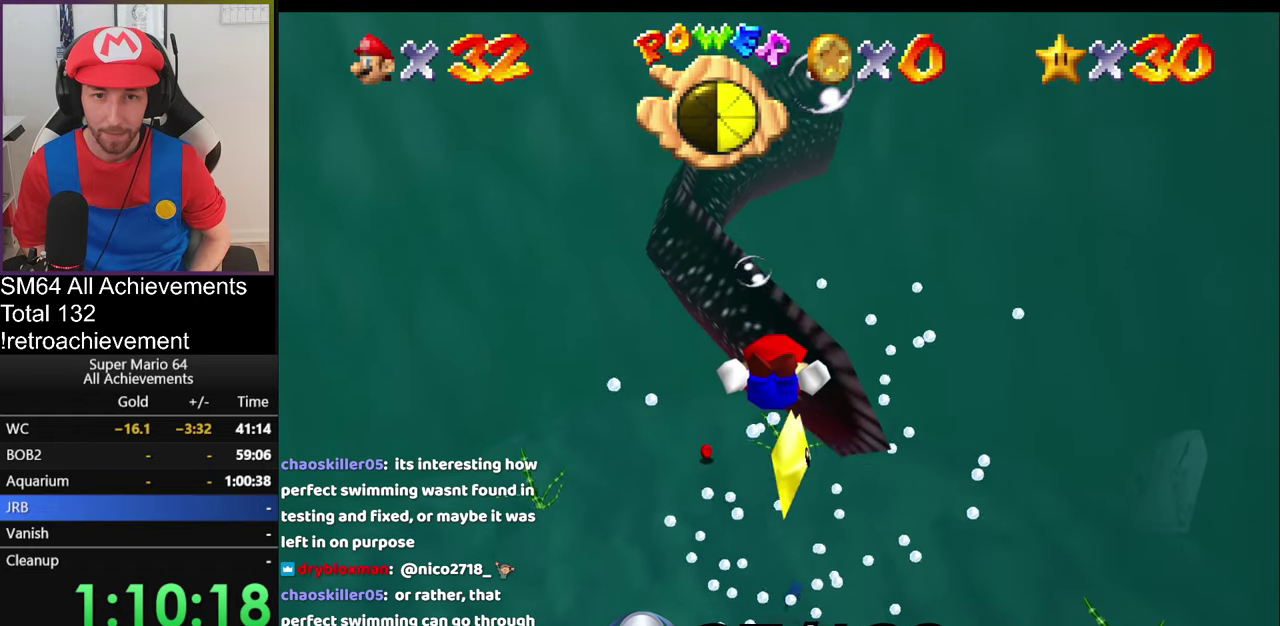
{"buttons": [], "left_stick": "right", "events": [[134, "left_stick", "center"], [184, "A", "up"], [317, "left_stick", "up"], [484, "left_stick", "right"]]}
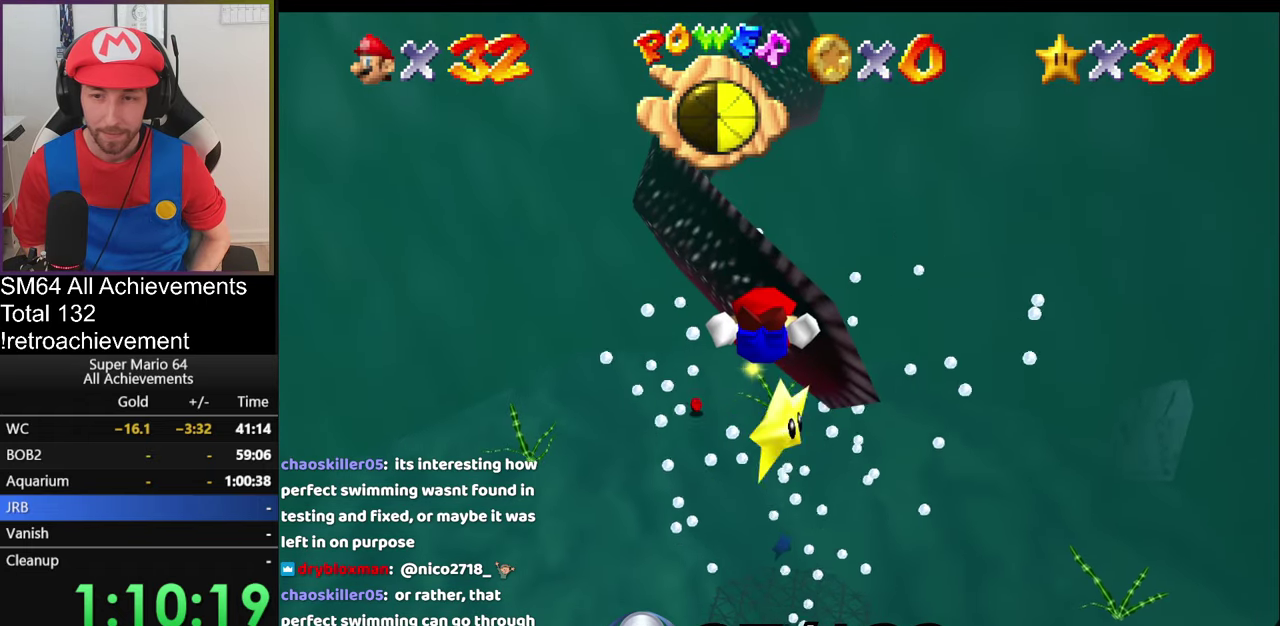
{"buttons": [], "left_stick": "center", "events": [[17, "left_stick", "center"], [150, "left_stick", "up-right"], [234, "left_stick", "center"], [350, "left_stick", "up-right"], [417, "left_stick", "center"]]}